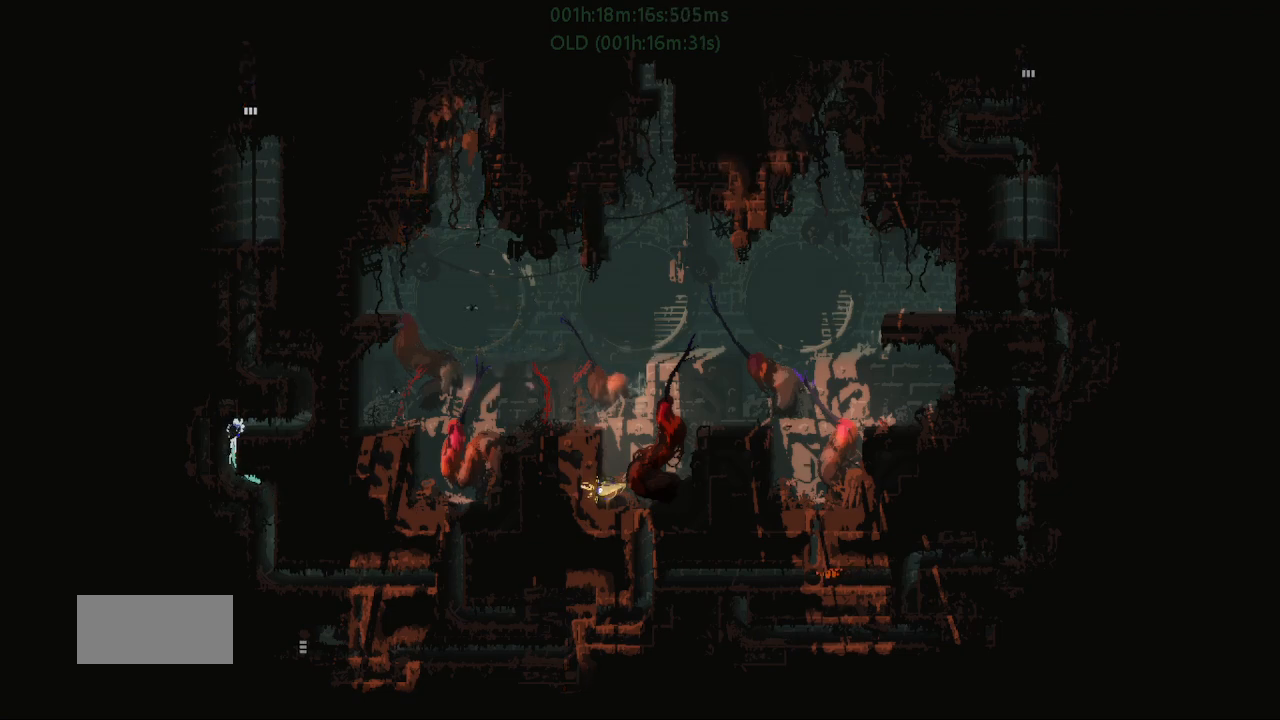
Gameplay with keyboard and mouse; each line is a JSON object with the keys held at the frame after it. "events" lists presses ("down") and releases ("up") of "down", "g", "j", "left", "r", "right", "t" and "up" between this image and that frame as [ms after this image, input, new state], when the widget could be followed in between. No other keys are recorded. Mouse buttons are not recorded. Not read: mouse_move.
{"keys": ["t", "up"], "events": [[467, "t", "down"]]}
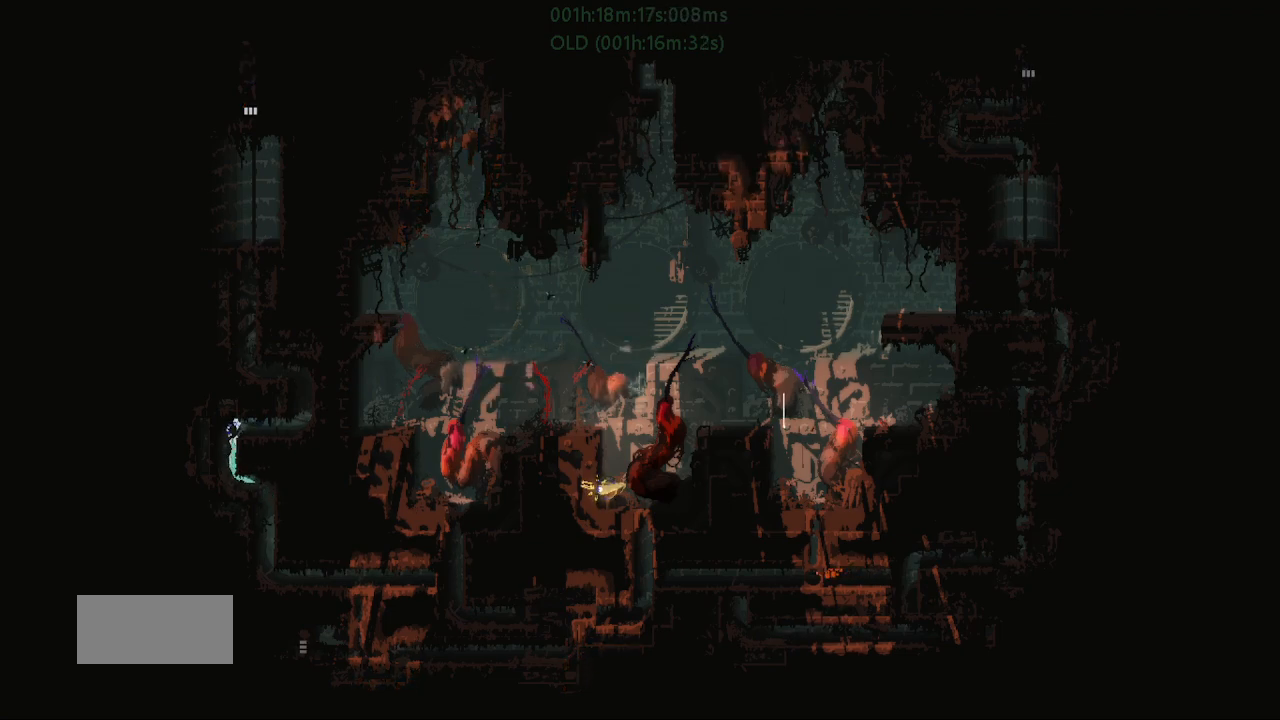
{"keys": ["up"], "events": [[50, "t", "up"]]}
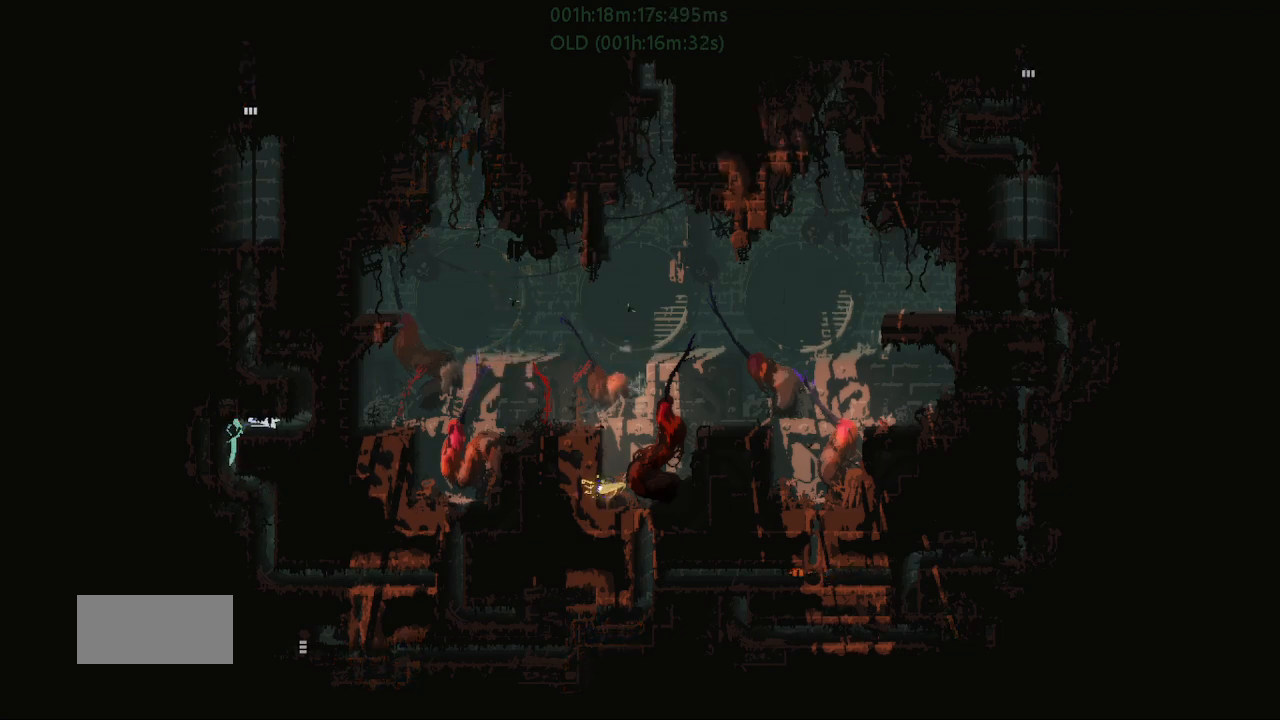
{"keys": ["right"], "events": [[17, "right", "down"], [67, "up", "up"]]}
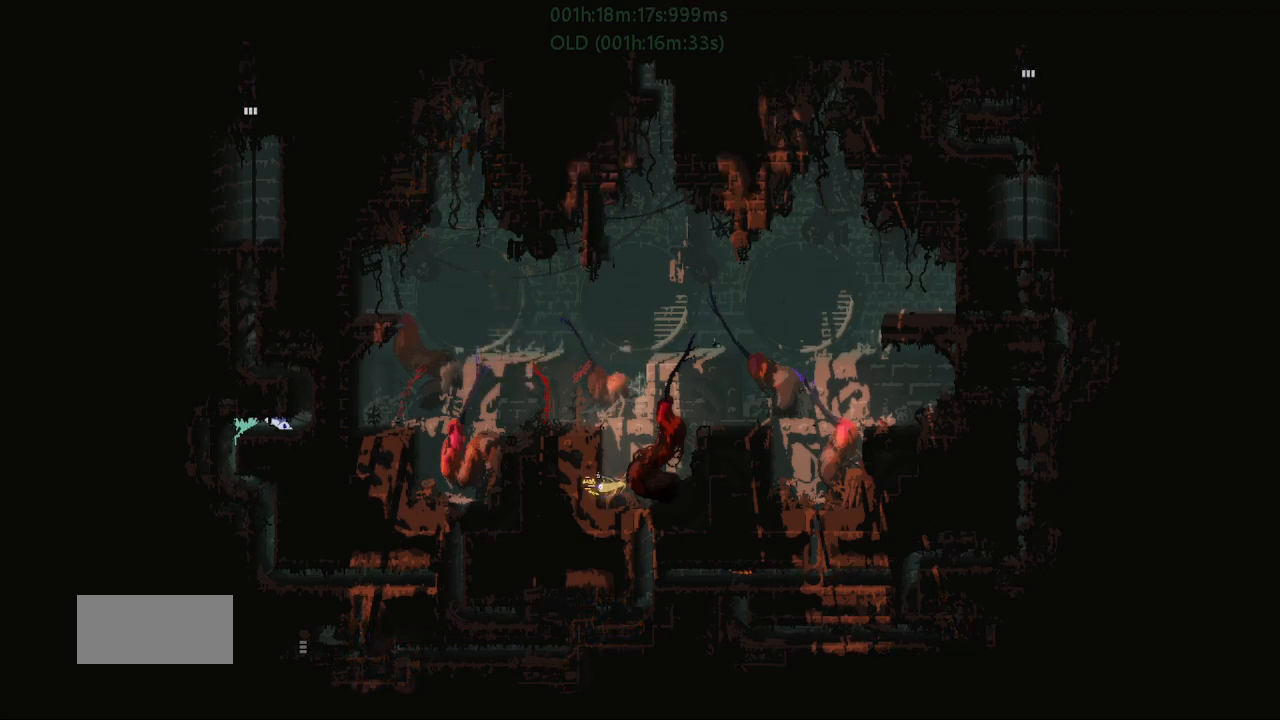
{"keys": ["right"], "events": []}
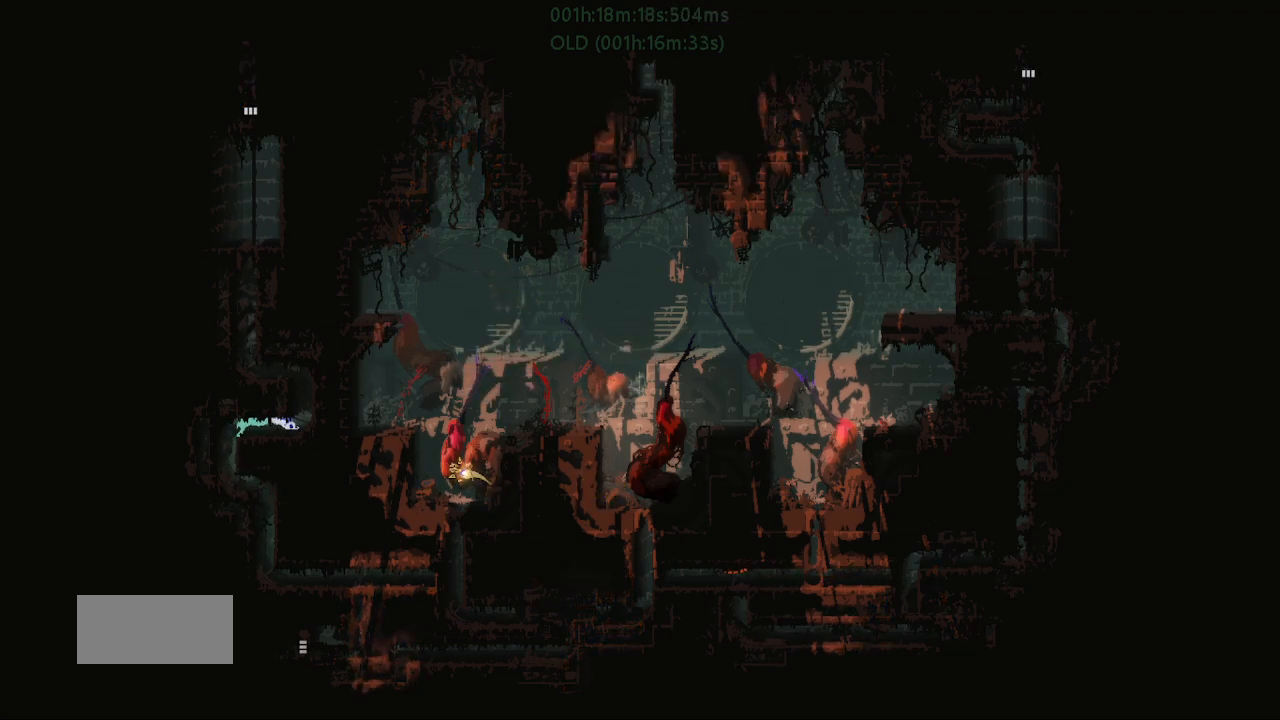
{"keys": ["right"], "events": [[350, "g", "down"], [467, "g", "up"]]}
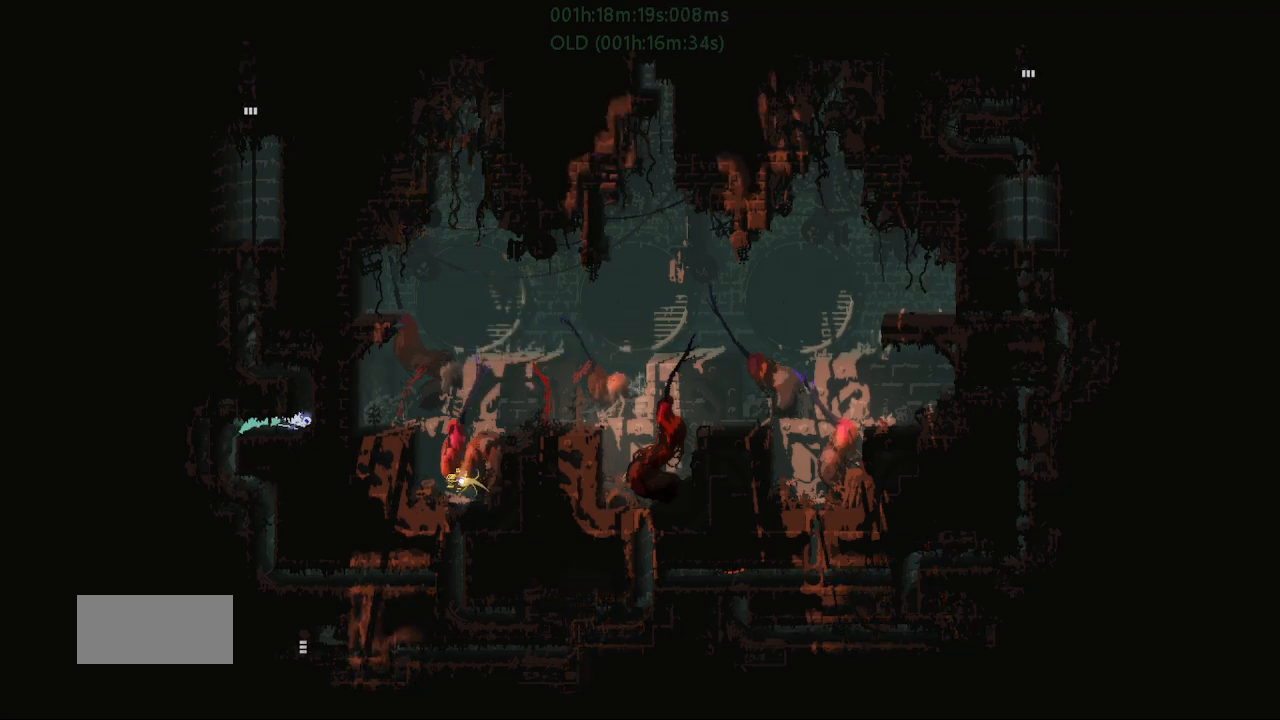
{"keys": ["right"], "events": []}
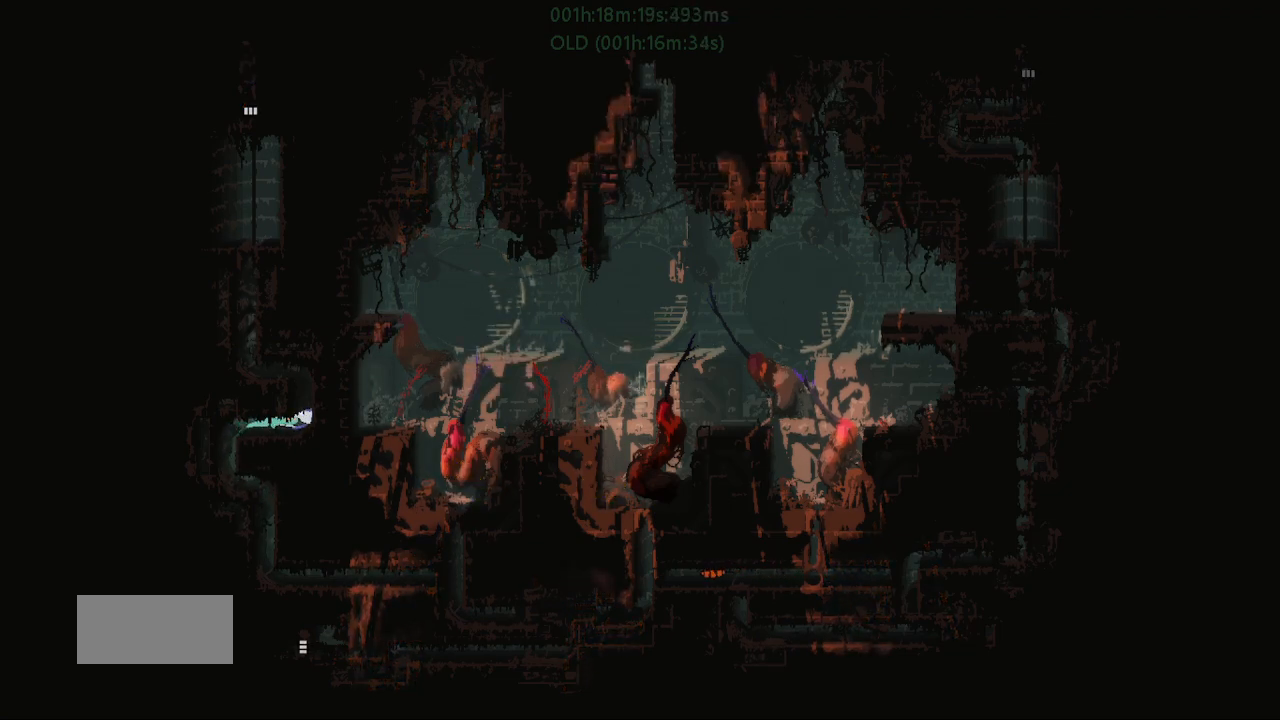
{"keys": ["right"], "events": [[417, "t", "down"], [500, "t", "up"]]}
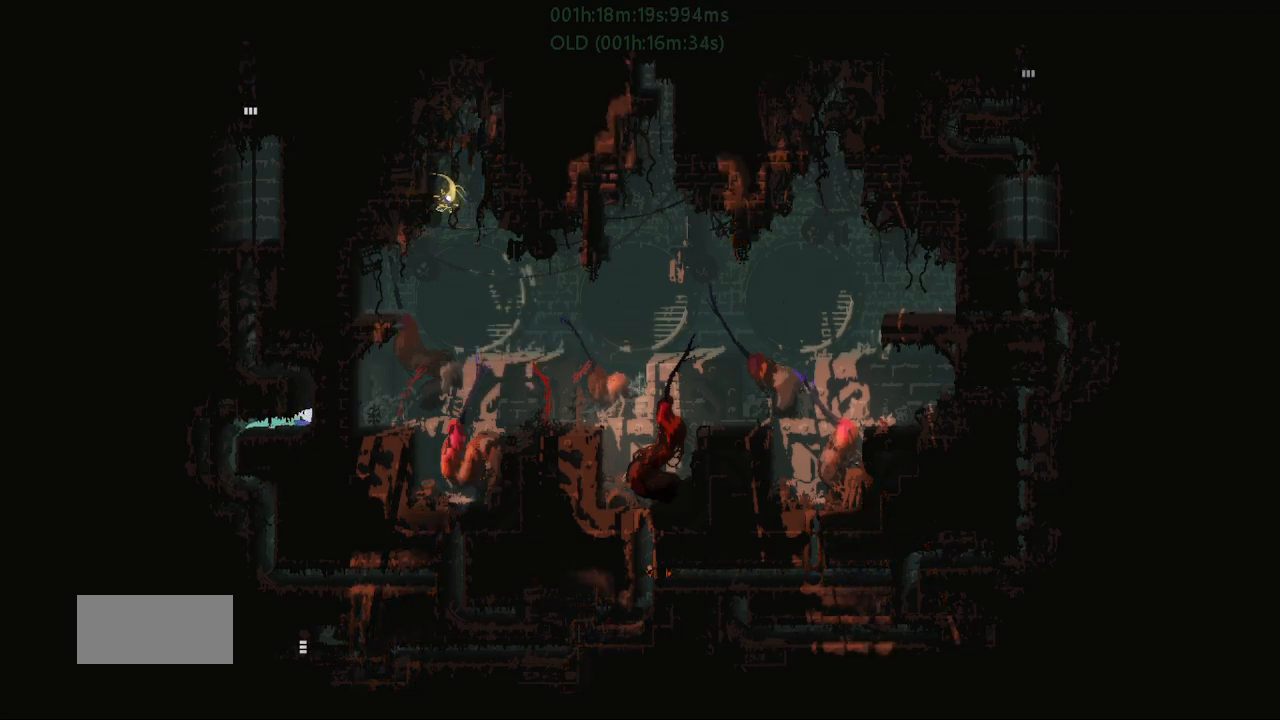
{"keys": ["left"], "events": [[117, "right", "up"], [150, "left", "down"]]}
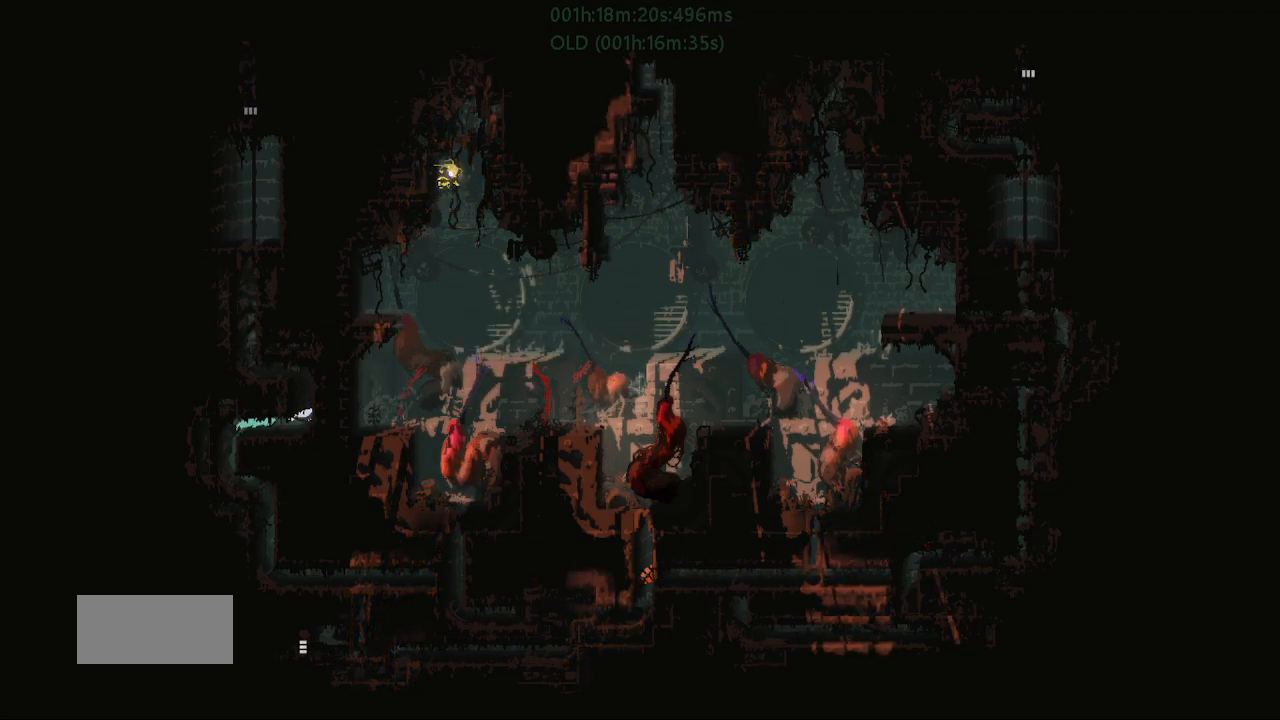
{"keys": ["right"], "events": [[267, "left", "up"], [283, "right", "down"]]}
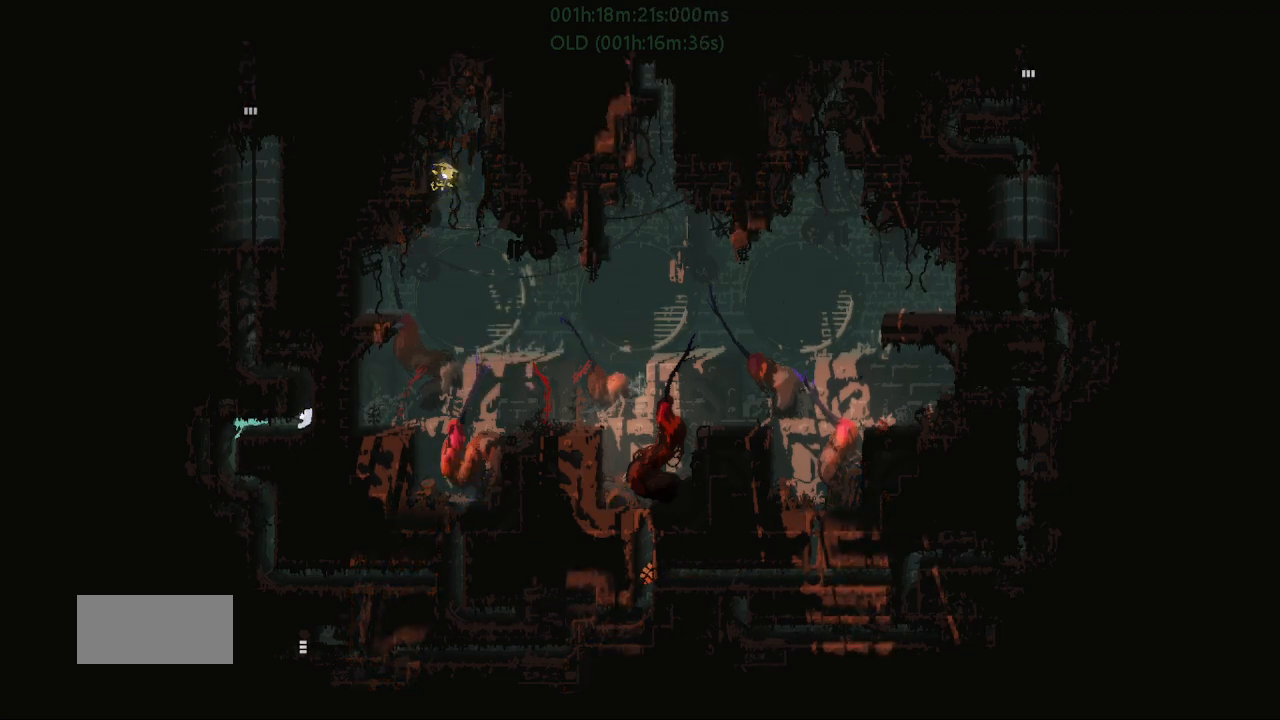
{"keys": ["right"], "events": []}
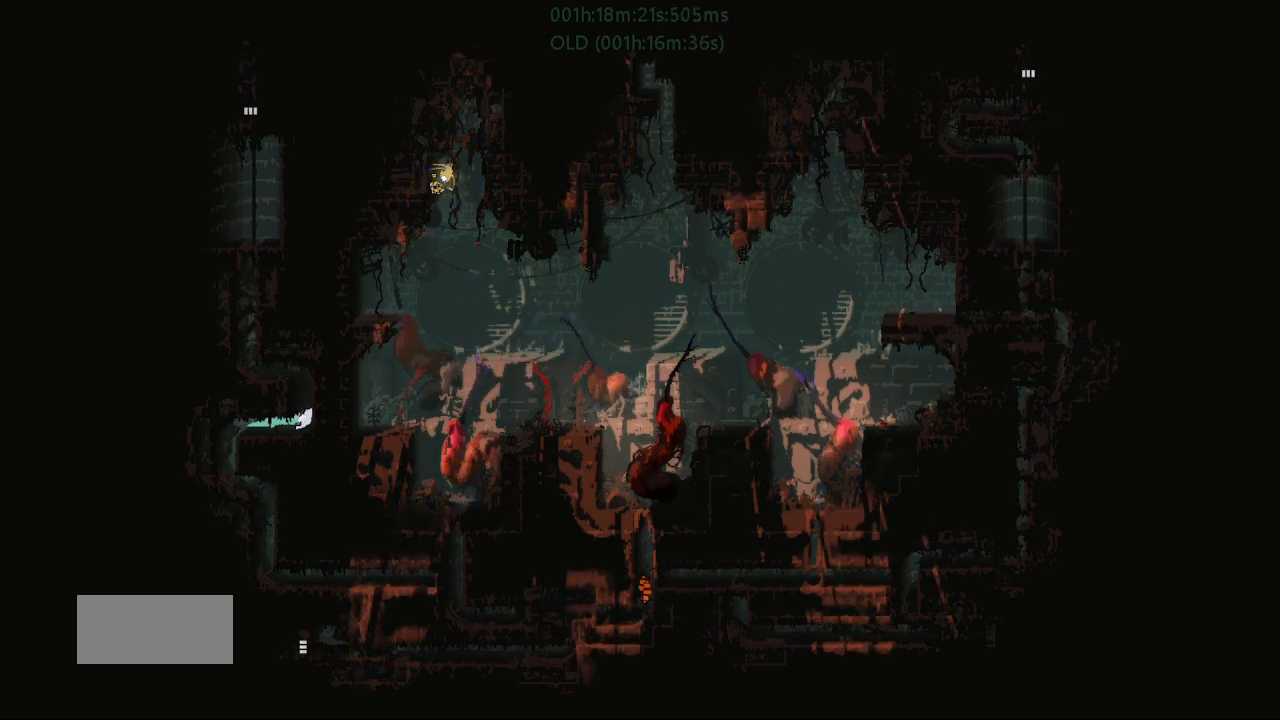
{"keys": ["right"], "events": []}
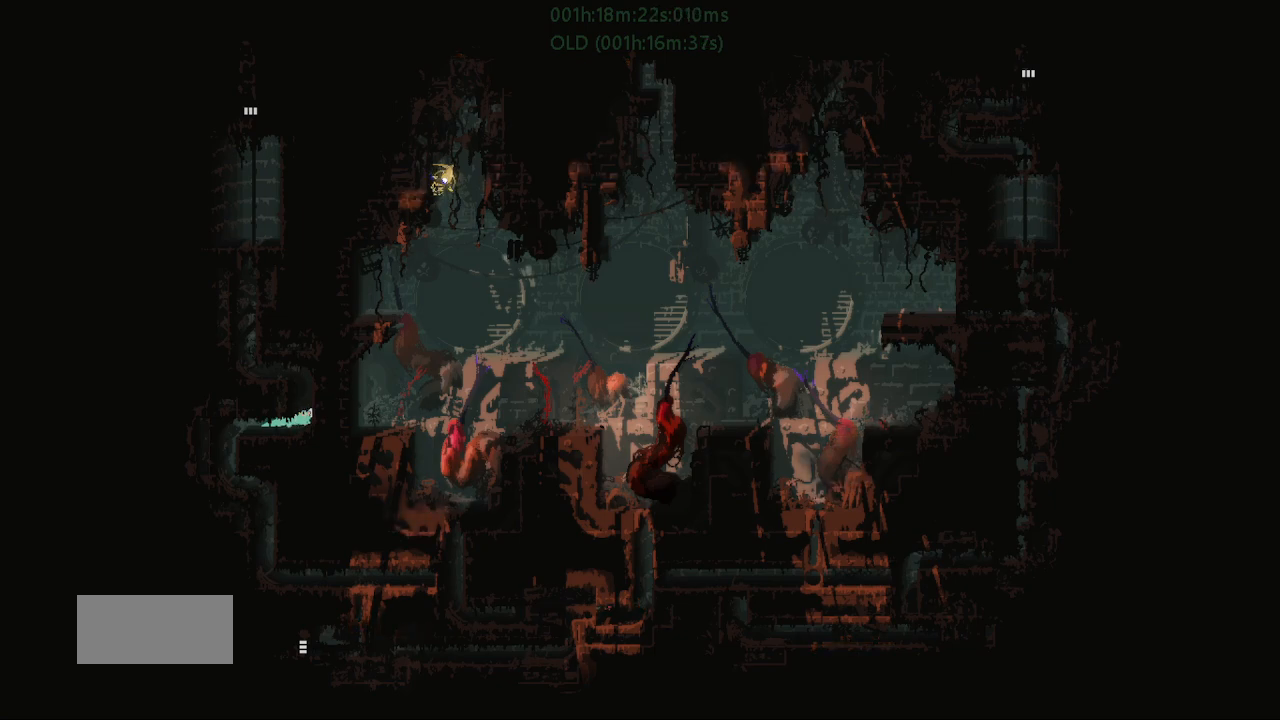
{"keys": ["left"], "events": [[233, "right", "up"], [283, "left", "down"]]}
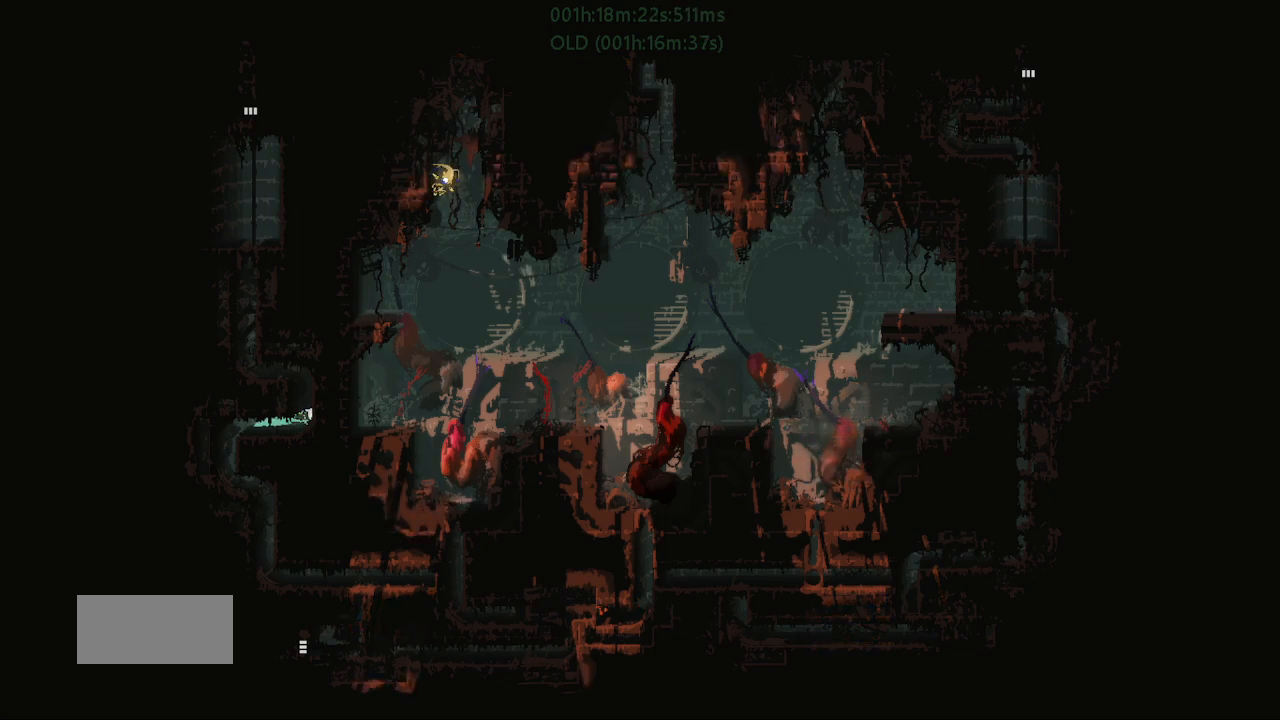
{"keys": [], "events": [[350, "left", "up"]]}
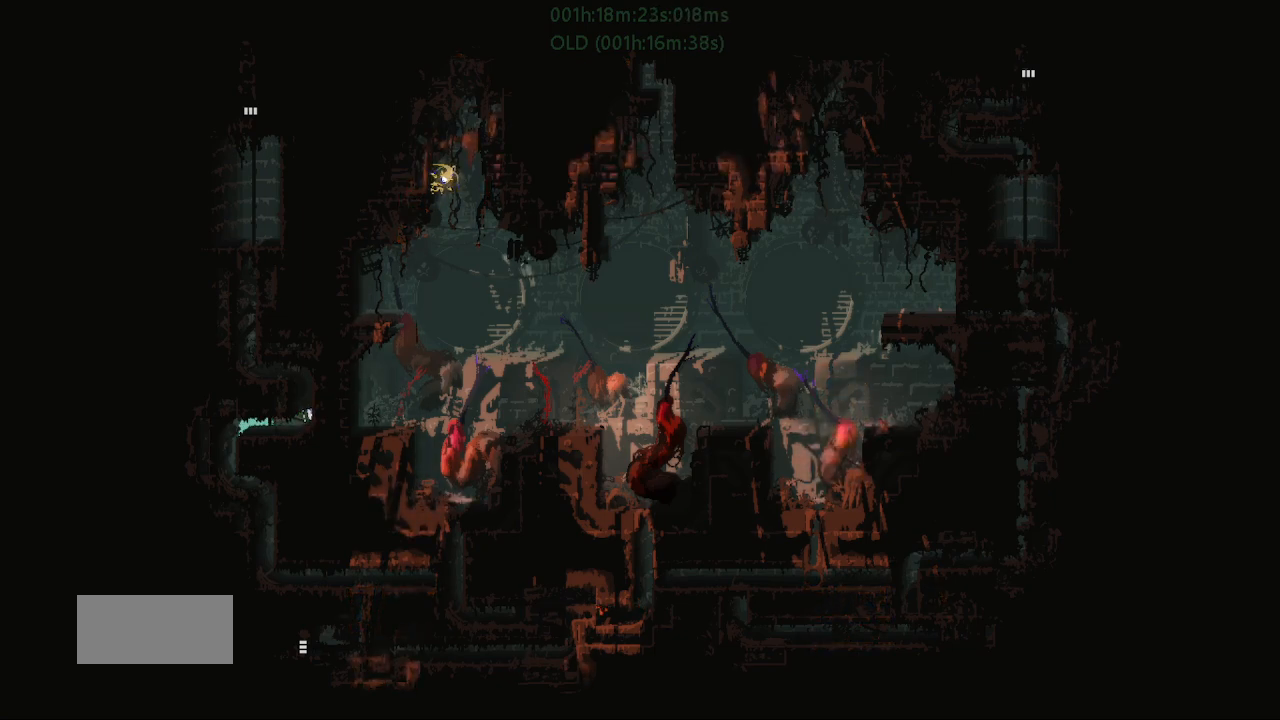
{"keys": ["right"], "events": [[100, "right", "down"]]}
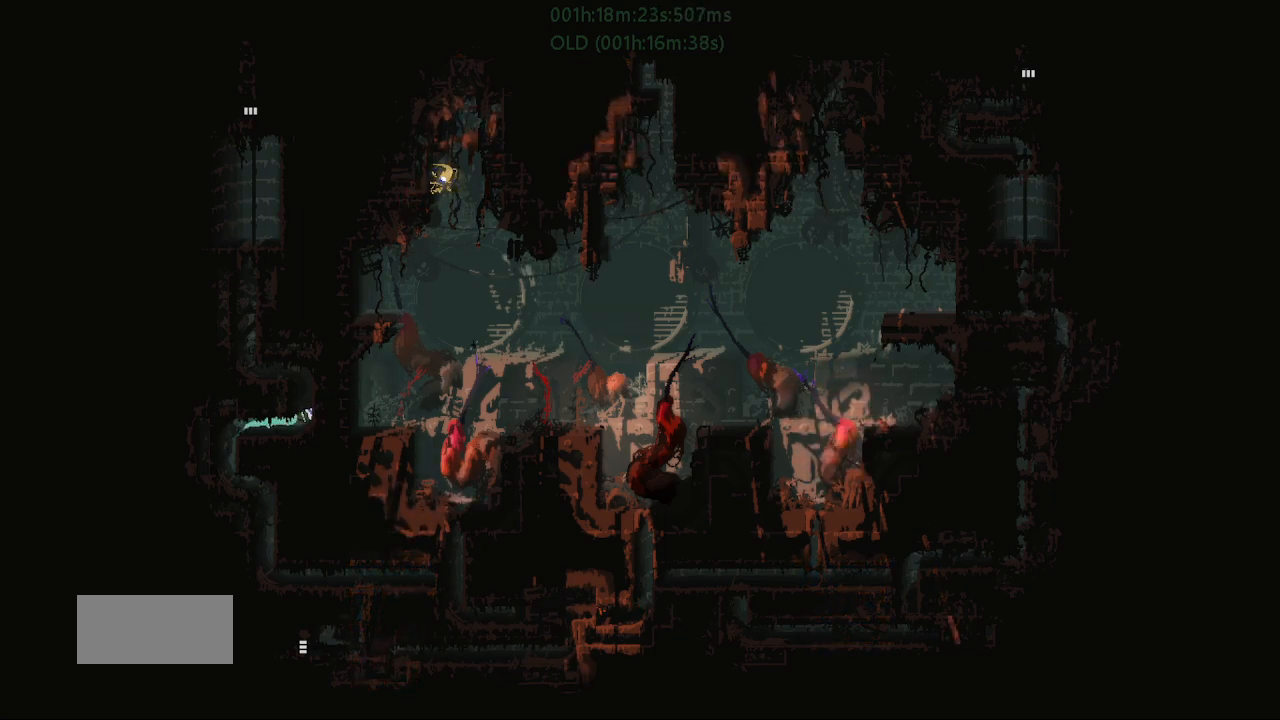
{"keys": ["right", "up"], "events": [[200, "g", "down"], [300, "g", "up"], [483, "up", "down"]]}
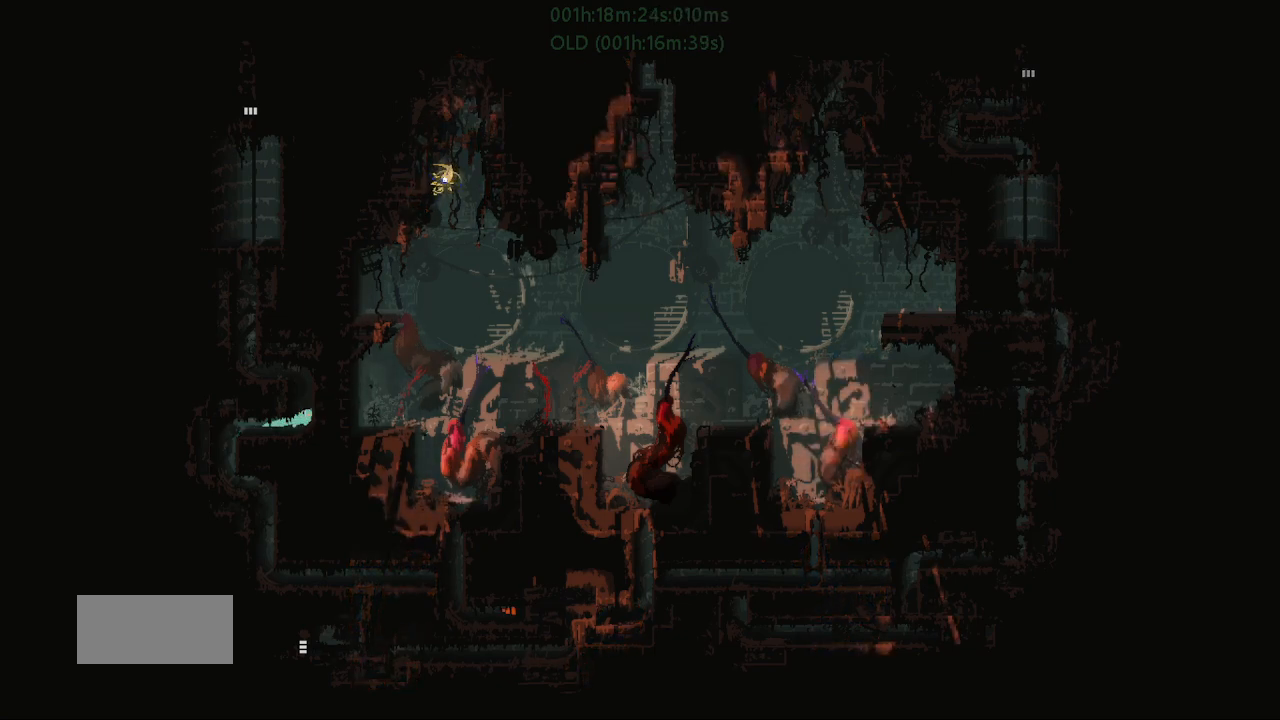
{"keys": ["up"], "events": [[50, "right", "up"]]}
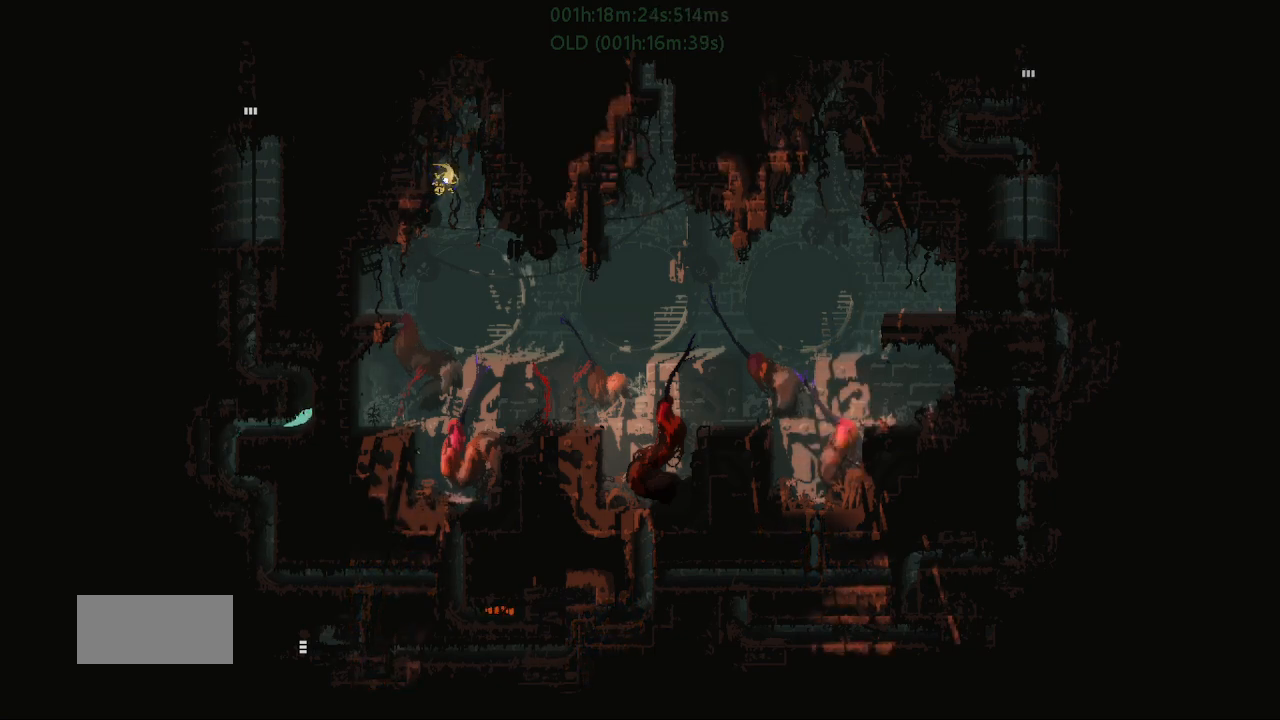
{"keys": ["up"], "events": []}
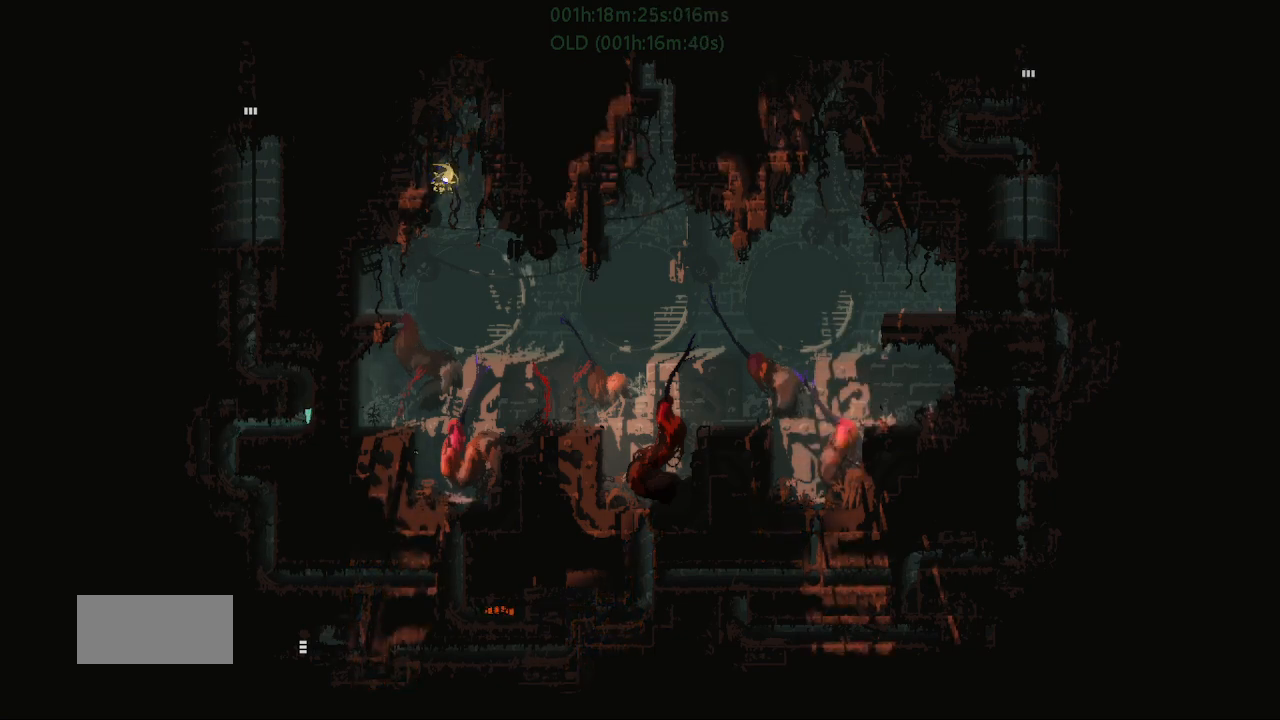
{"keys": ["up"], "events": []}
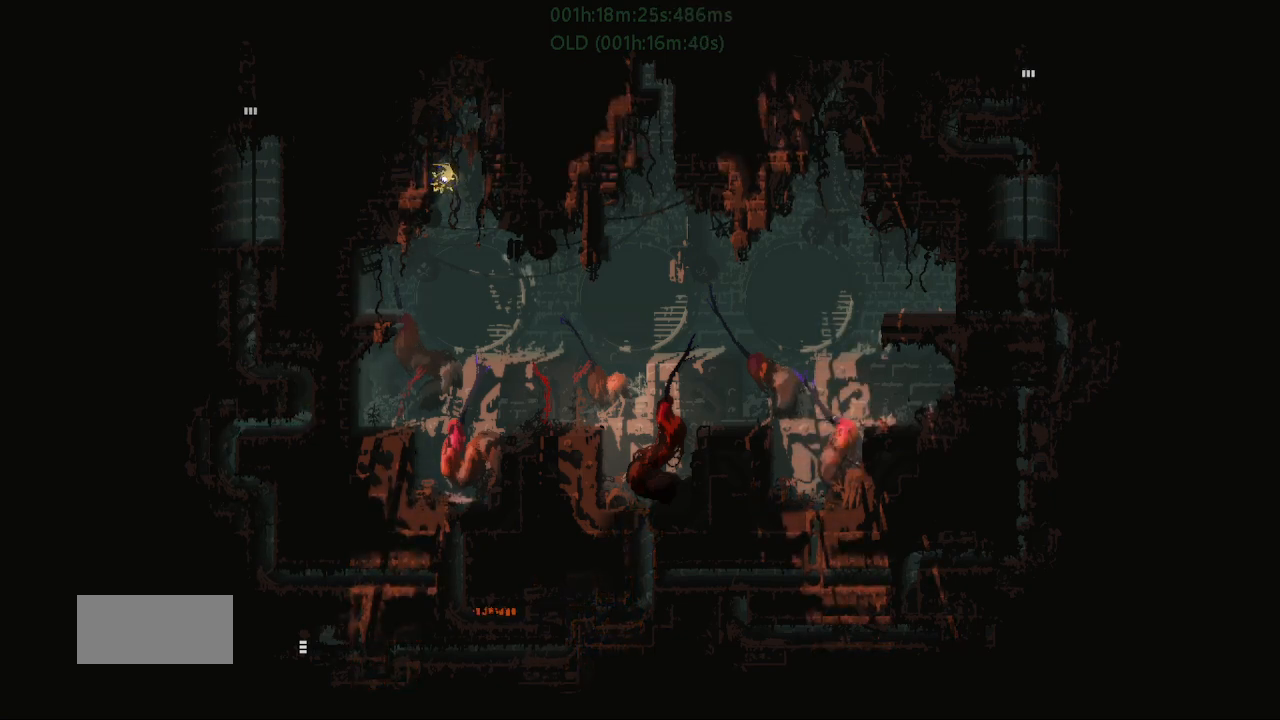
{"keys": ["left"], "events": [[117, "left", "down"], [267, "up", "up"]]}
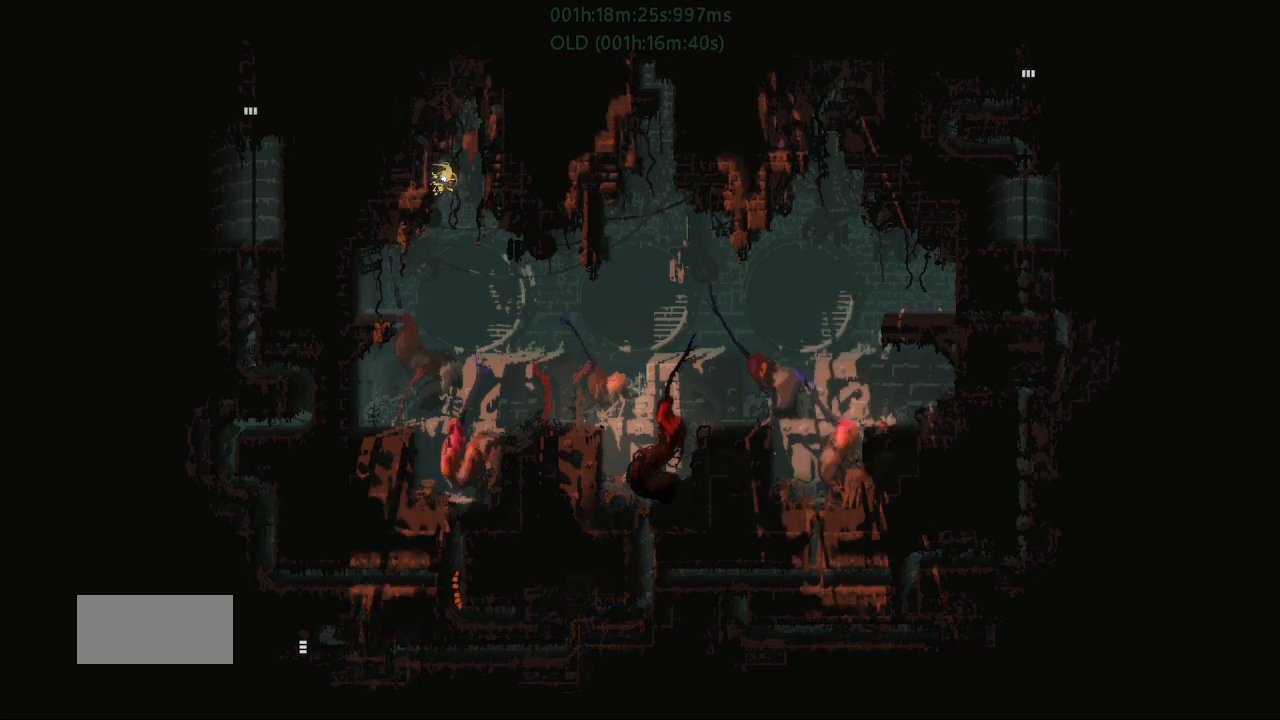
{"keys": ["left"], "events": []}
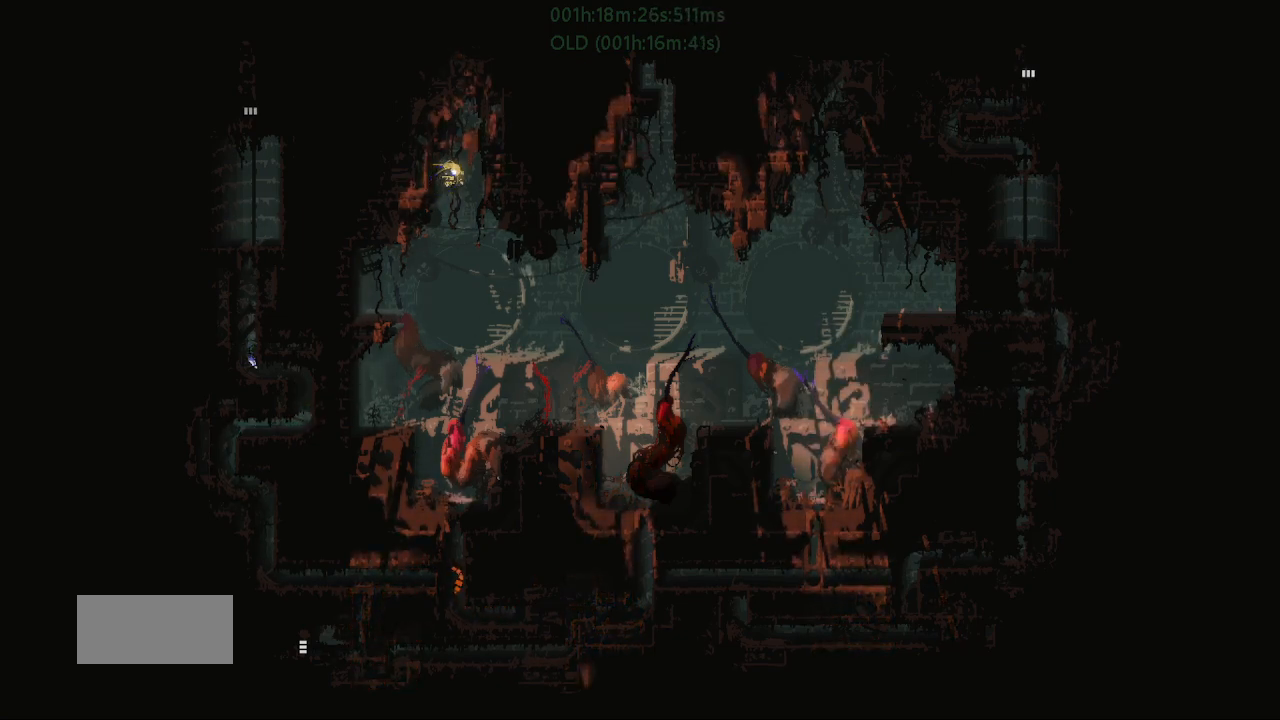
{"keys": ["up"], "events": [[250, "up", "down"], [350, "left", "up"]]}
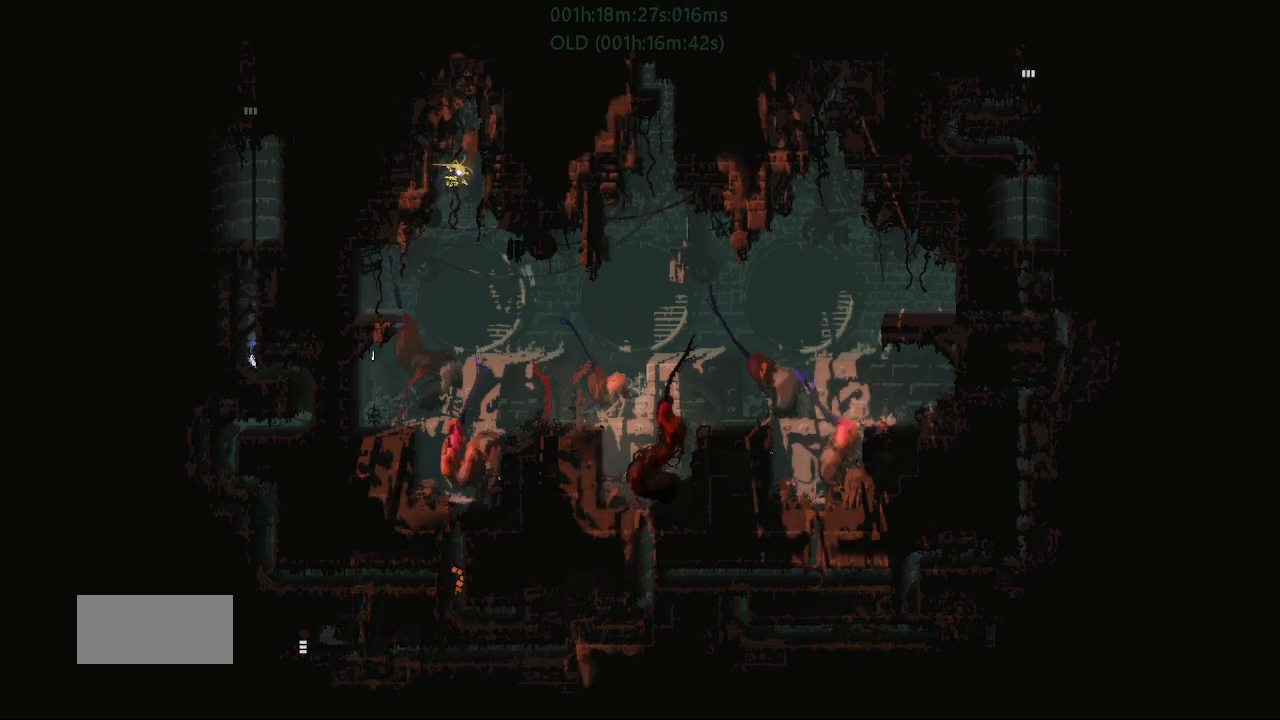
{"keys": ["left"], "events": [[250, "left", "down"], [267, "up", "up"]]}
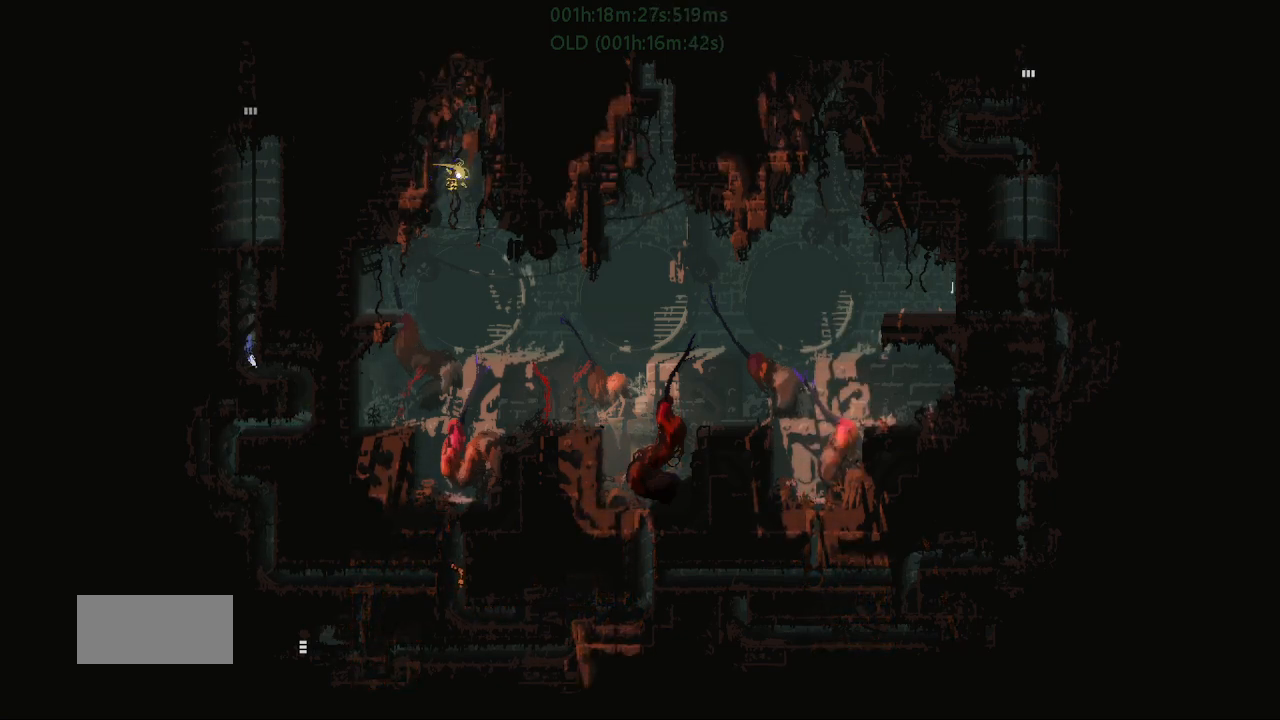
{"keys": ["left"], "events": [[150, "t", "down"], [250, "t", "up"]]}
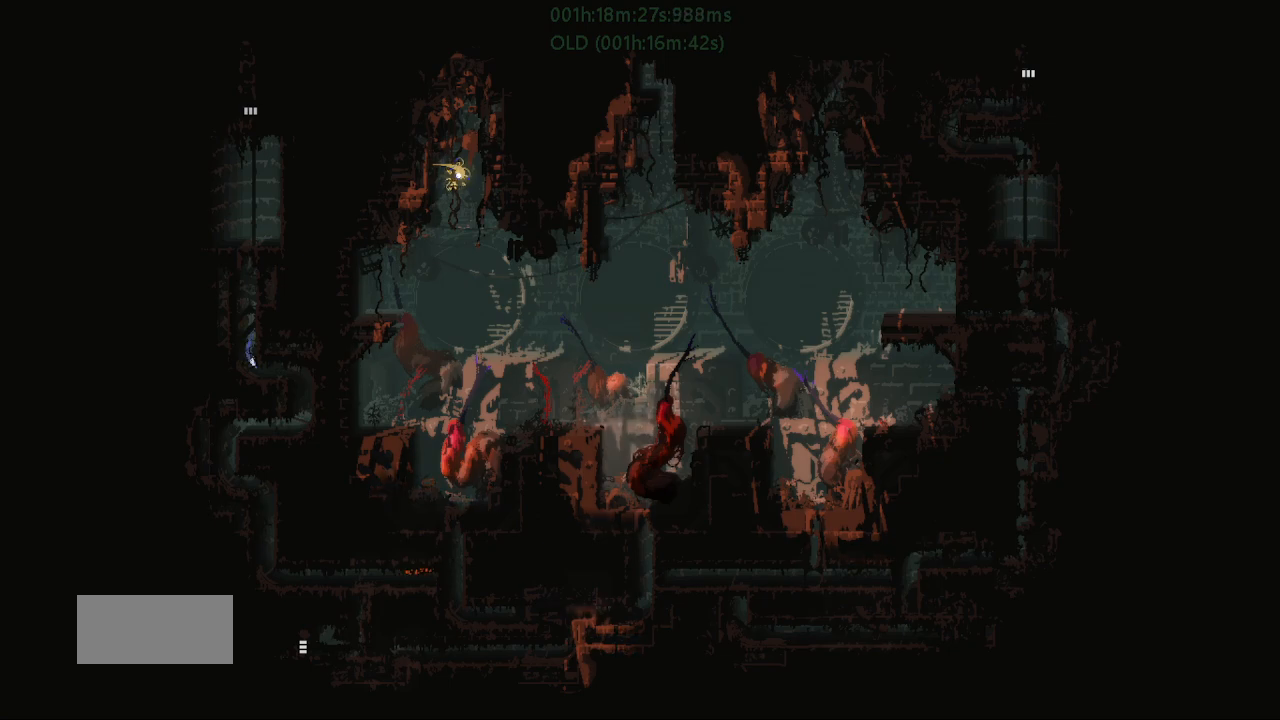
{"keys": ["left"], "events": [[117, "g", "down"], [267, "g", "up"]]}
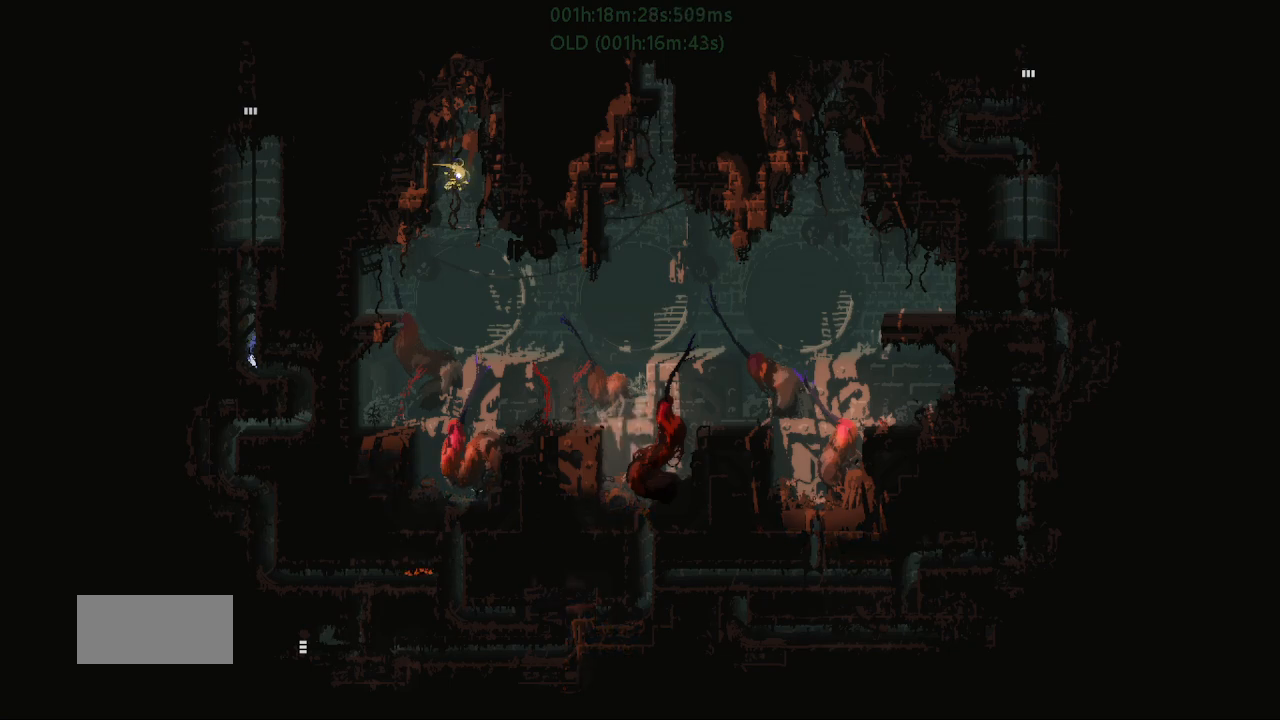
{"keys": ["left"], "events": []}
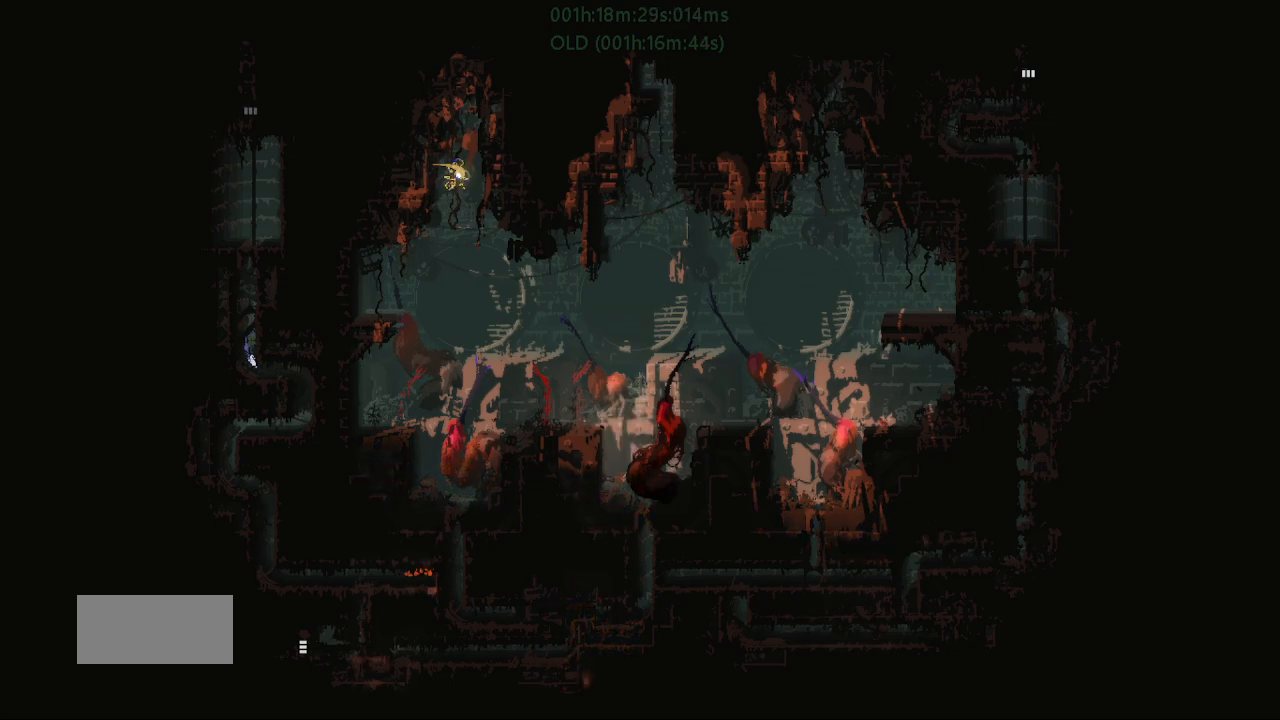
{"keys": ["left"], "events": []}
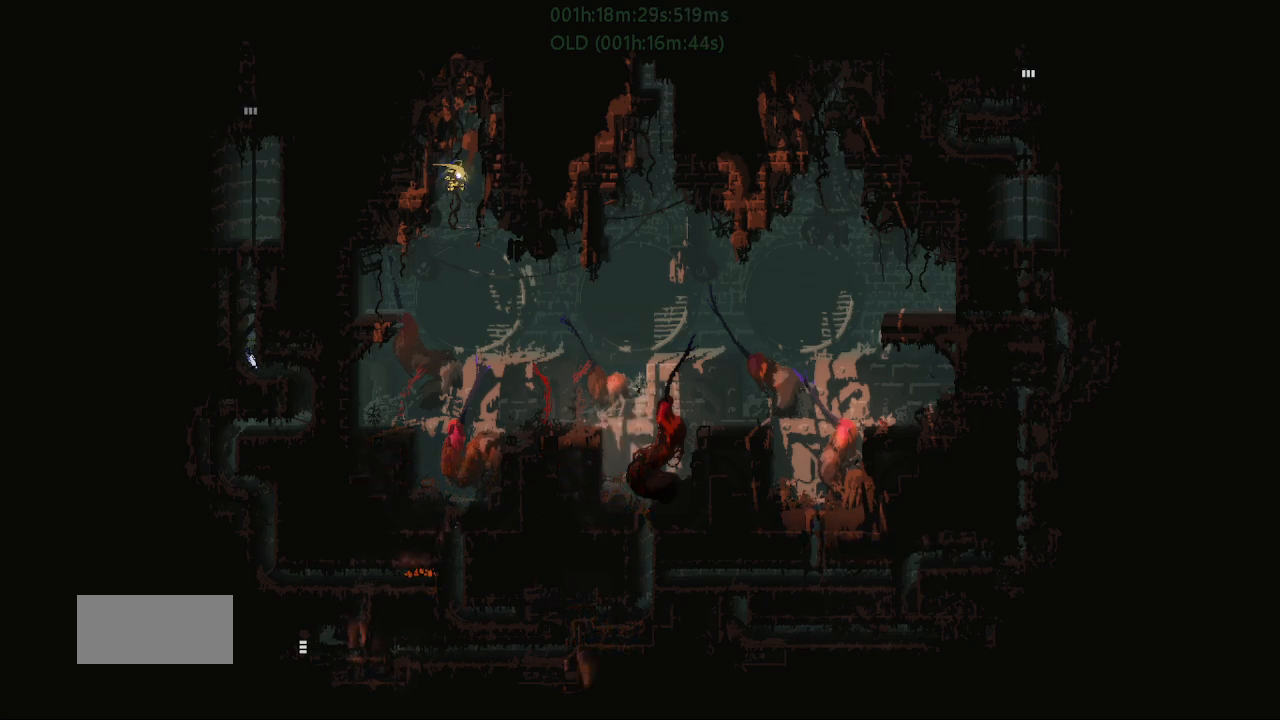
{"keys": ["j", "up"], "events": [[333, "j", "down"], [350, "up", "down"], [433, "left", "up"]]}
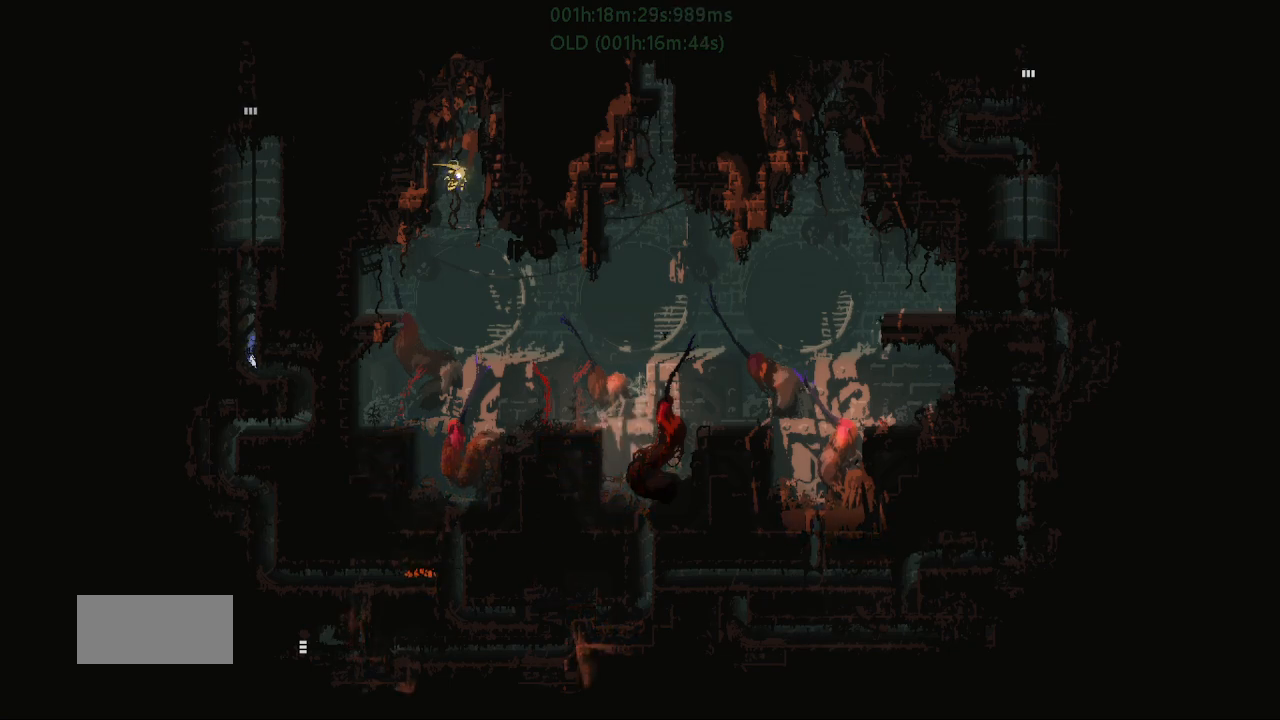
{"keys": ["left"], "events": [[133, "j", "up"], [283, "t", "down"], [300, "left", "down"], [383, "up", "up"], [400, "t", "up"]]}
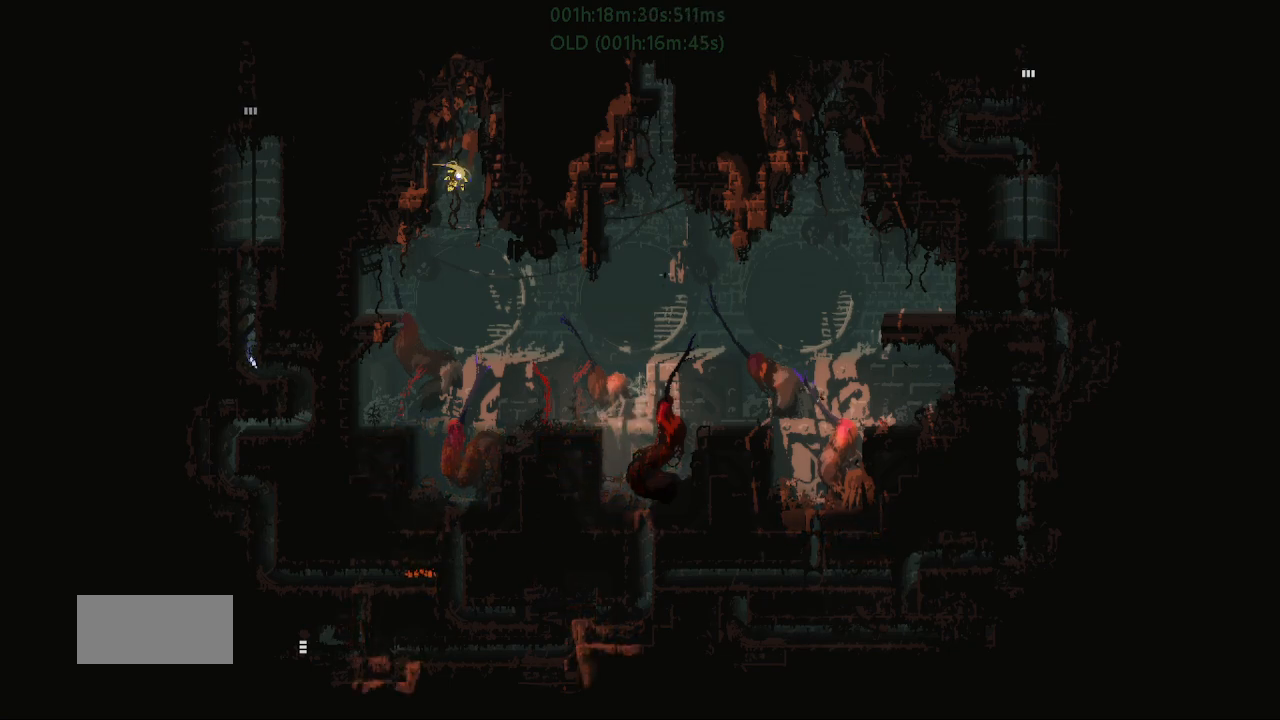
{"keys": ["right"], "events": [[350, "left", "up"], [383, "right", "down"]]}
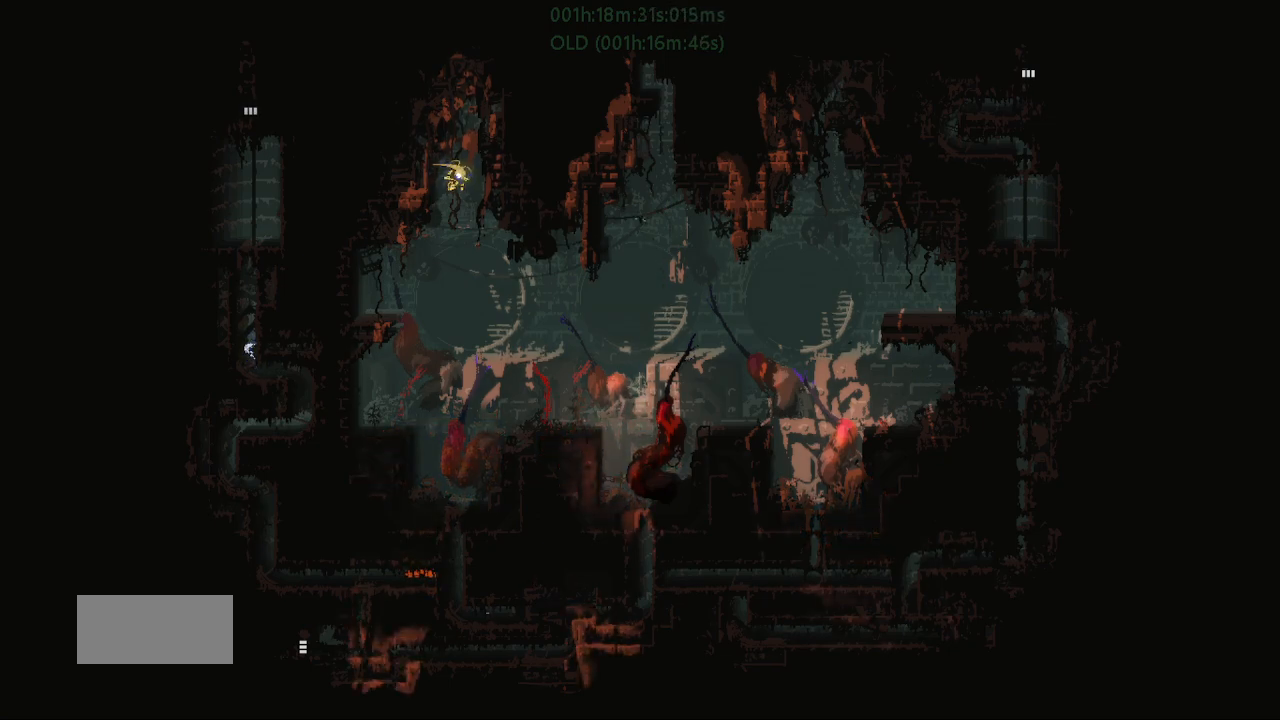
{"keys": ["left"], "events": [[200, "left", "down"], [200, "right", "up"]]}